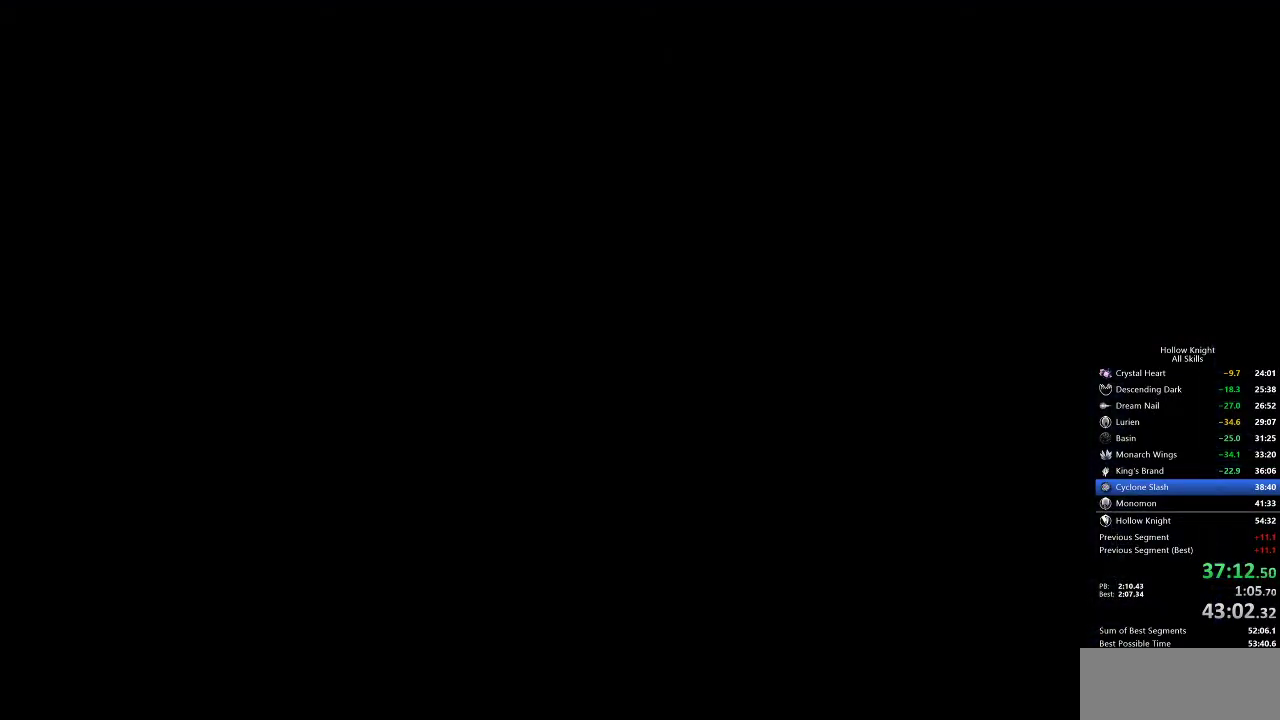
Gameplay with keyboard; each line is a JSON object with the keys held at the frame after it. "events" lists presses ("down") and releases ("up") of "cdash", "dash", "dnail", "down", "heal", "inv", "jump", "left", "nail", "right", "spell" and "up" between this image and that frame as [ms after this image, input, new state], when the widget could be followed in between. No other keys are recorded. Mouse input is not recorded. Key names are as the overlay labels them; some are game actions (e.g. jump) rather than physical keys.
{"keys": [], "events": []}
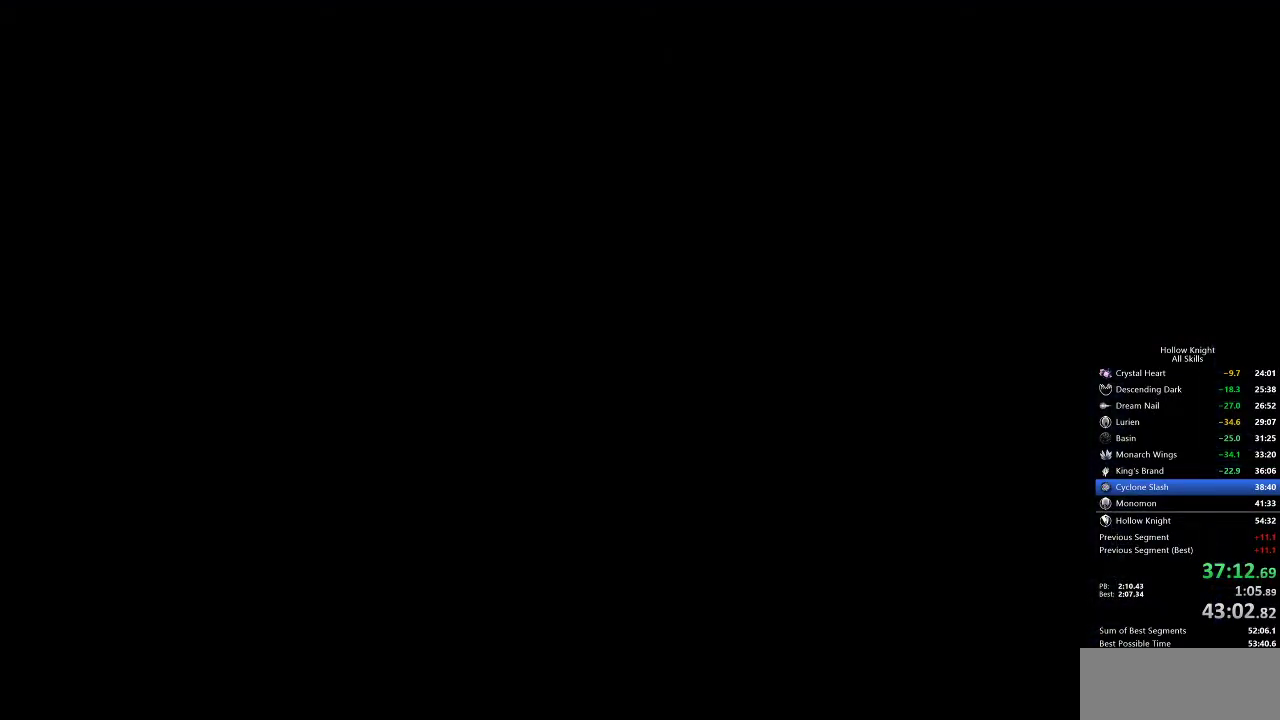
{"keys": [], "events": []}
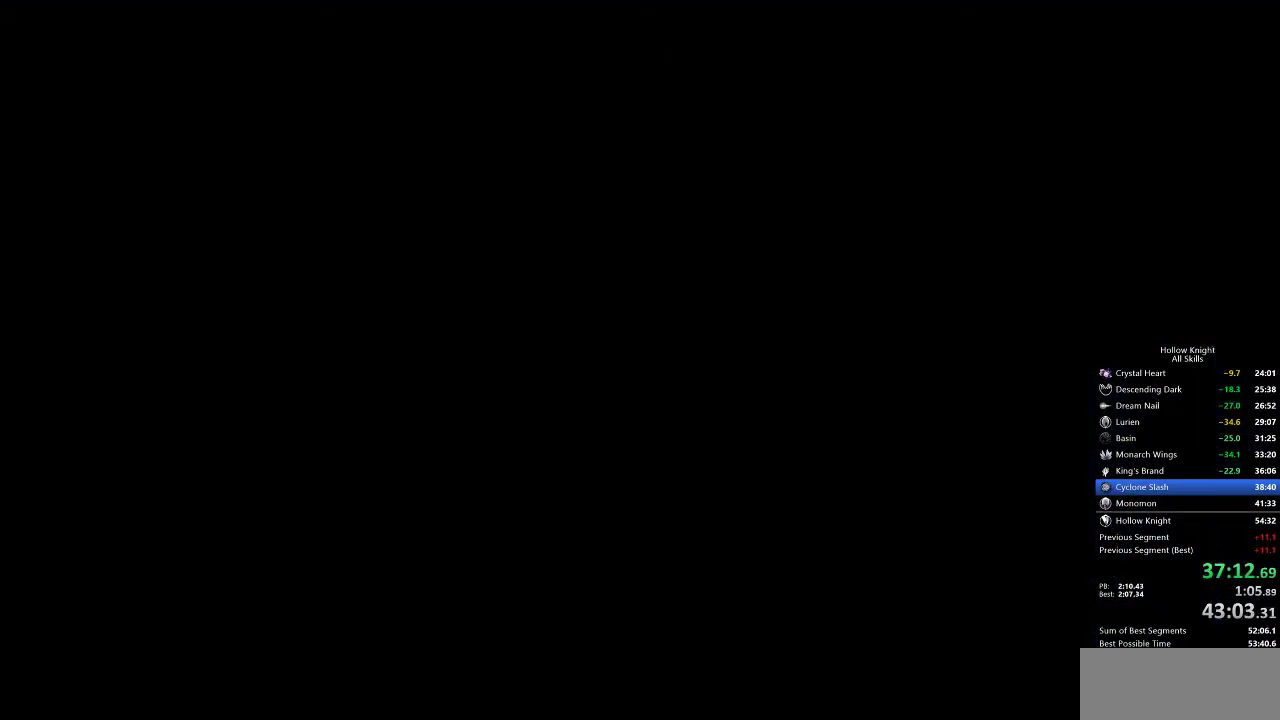
{"keys": [], "events": []}
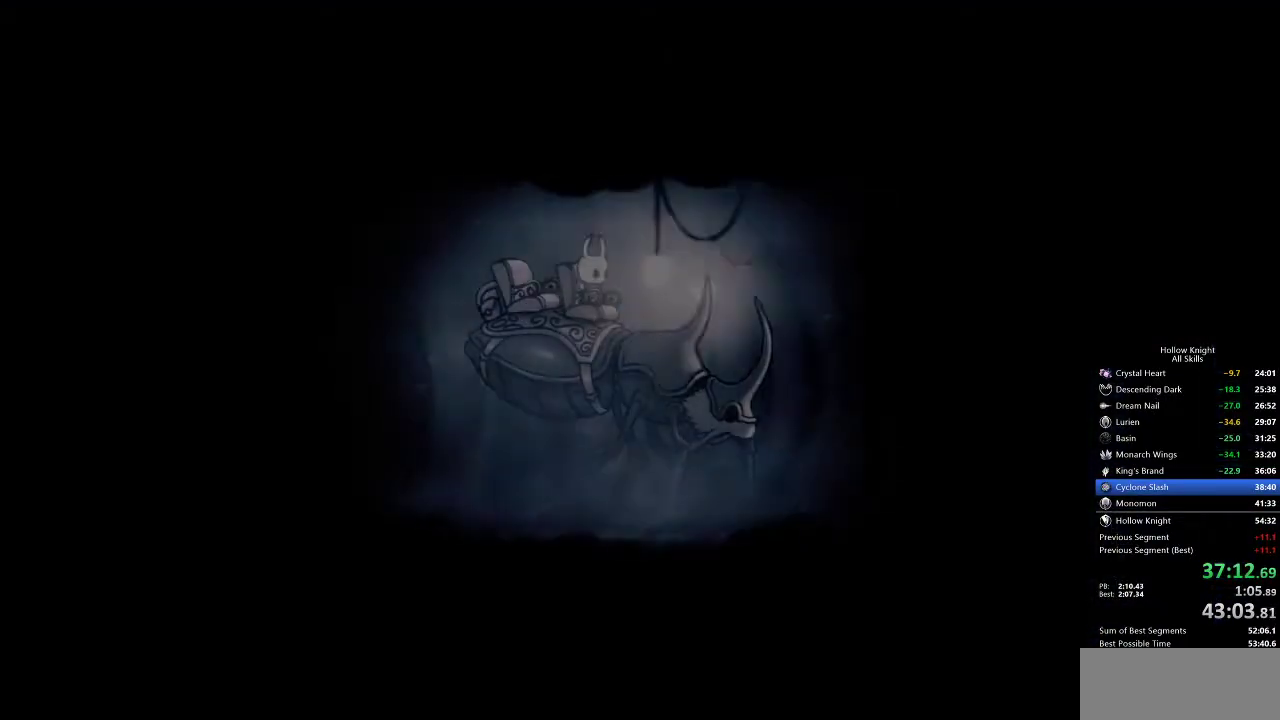
{"keys": ["jump"], "events": [[483, "jump", "down"]]}
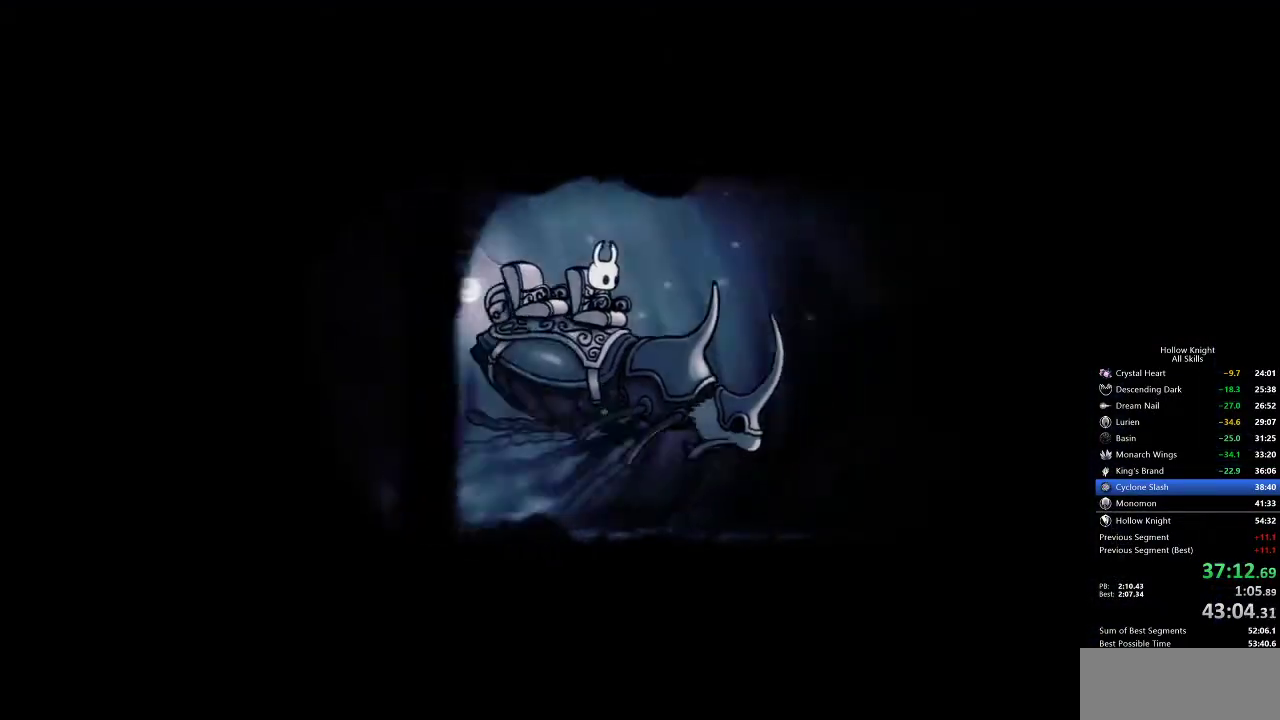
{"keys": [], "events": [[83, "jump", "up"]]}
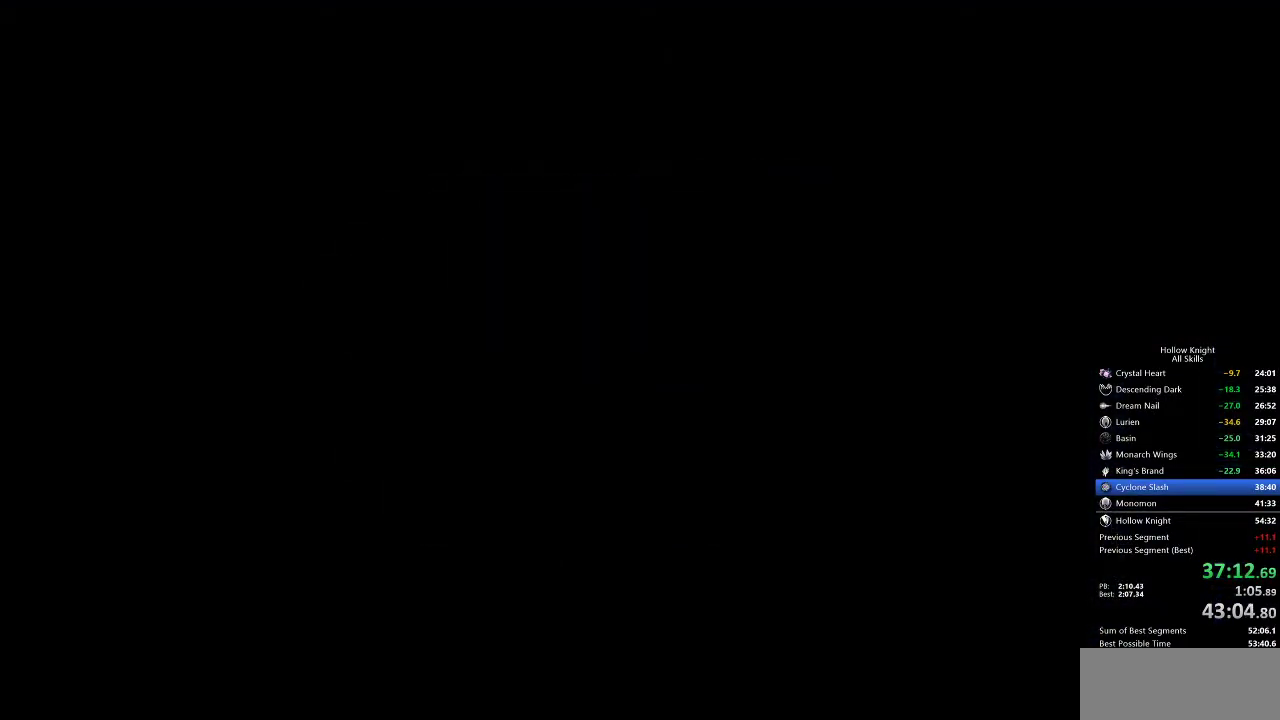
{"keys": [], "events": []}
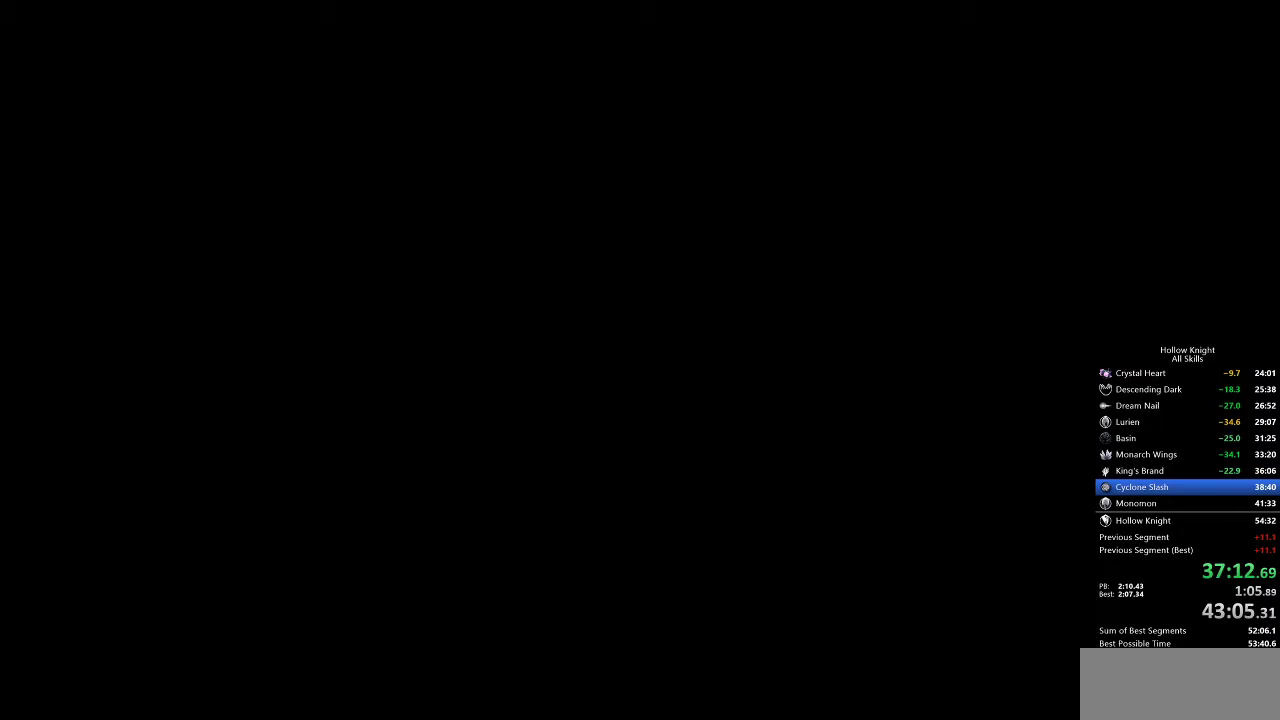
{"keys": ["left"], "events": [[150, "left", "down"]]}
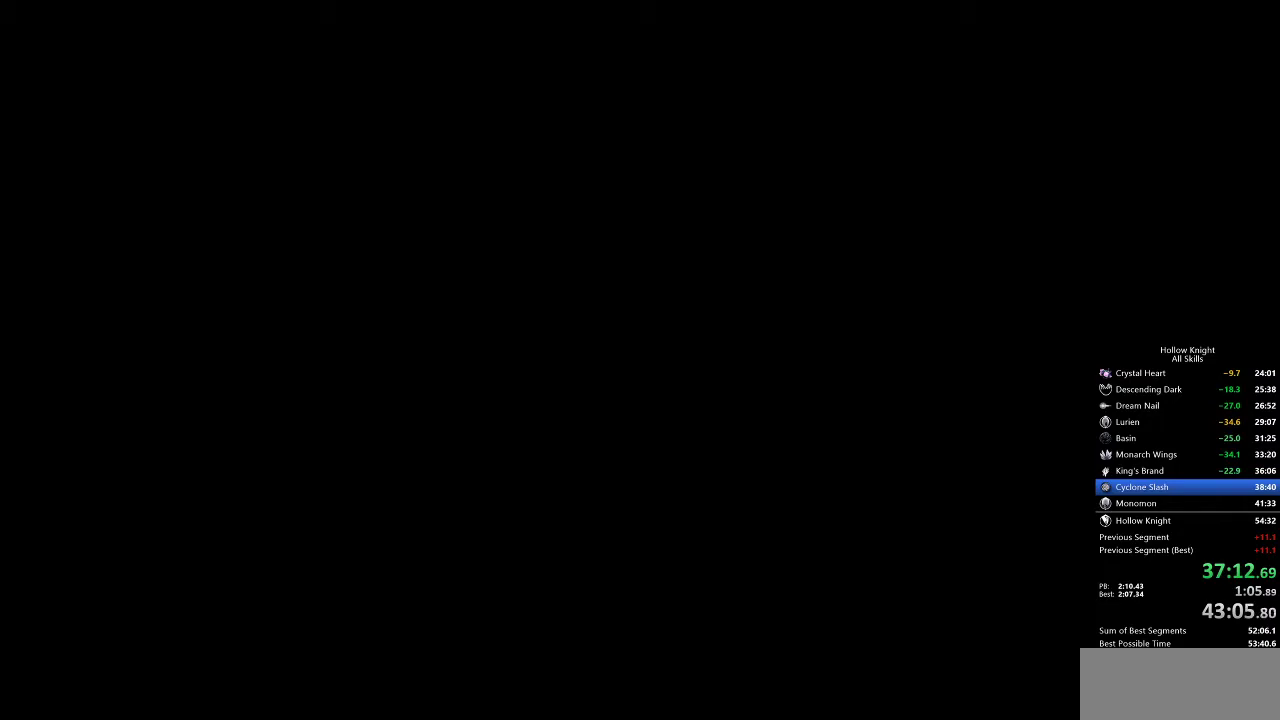
{"keys": ["left"], "events": []}
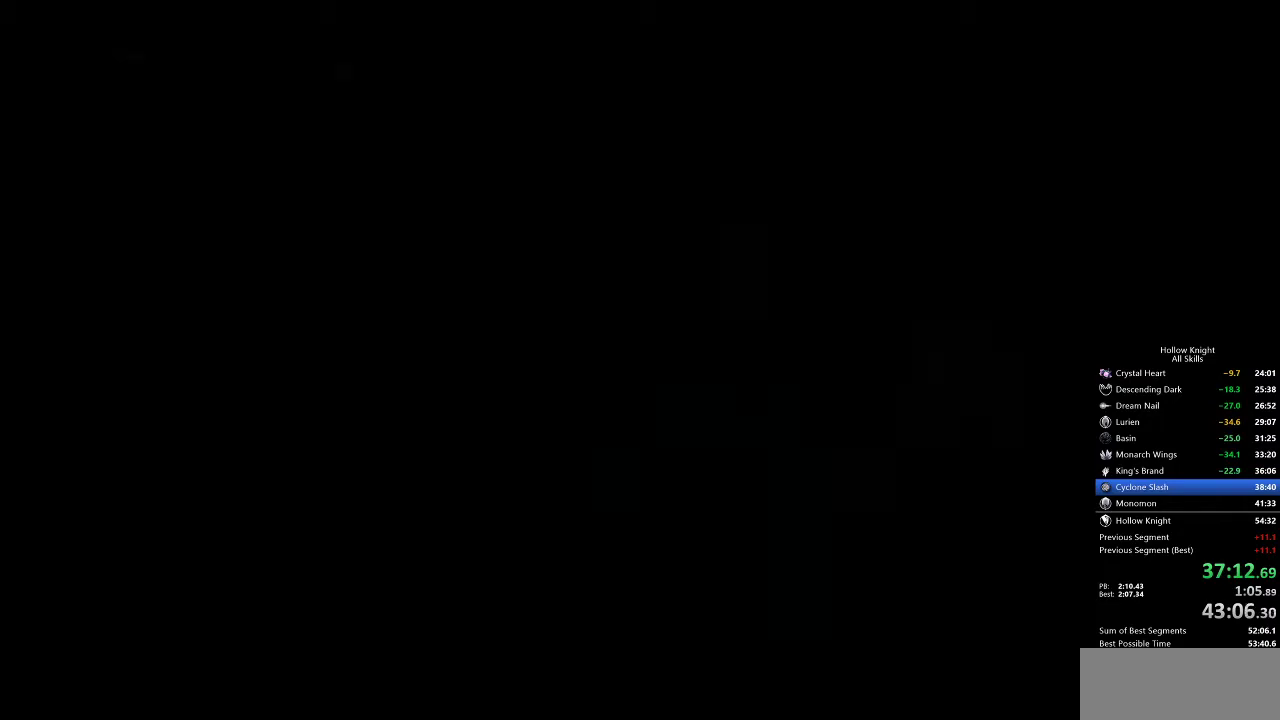
{"keys": ["dash", "left"], "events": [[467, "dash", "down"]]}
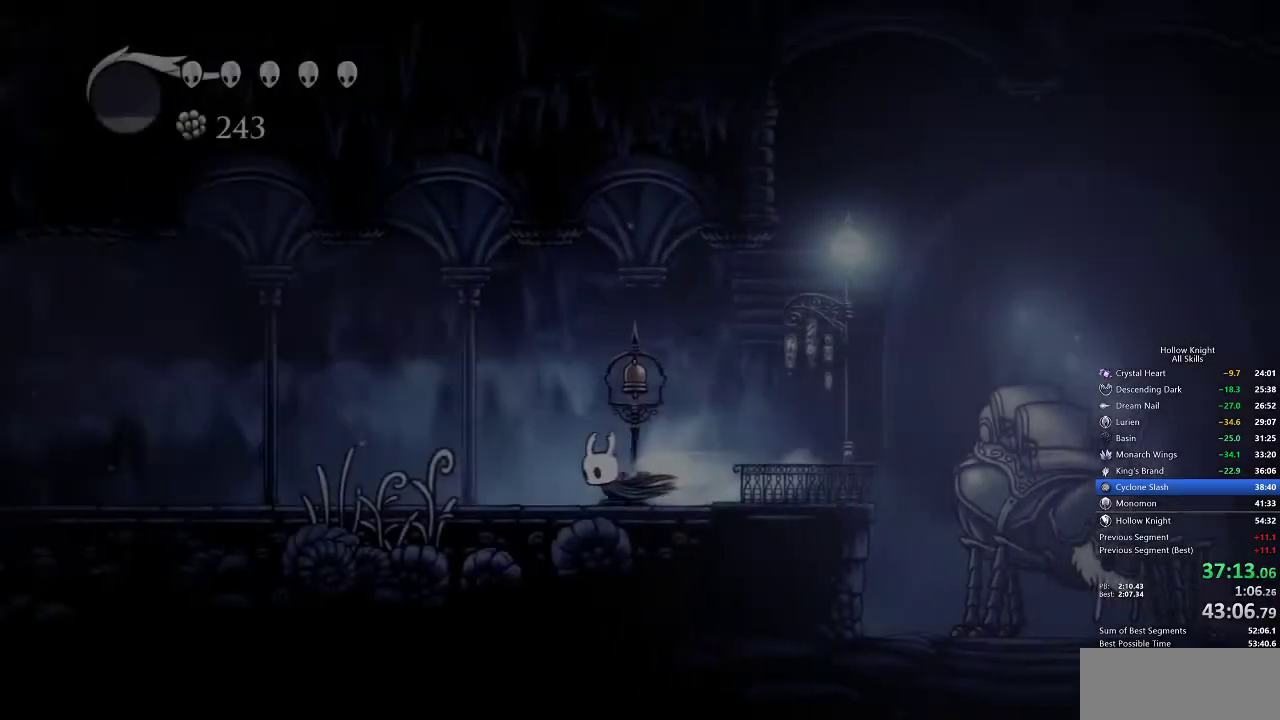
{"keys": ["left"], "events": [[83, "dash", "up"]]}
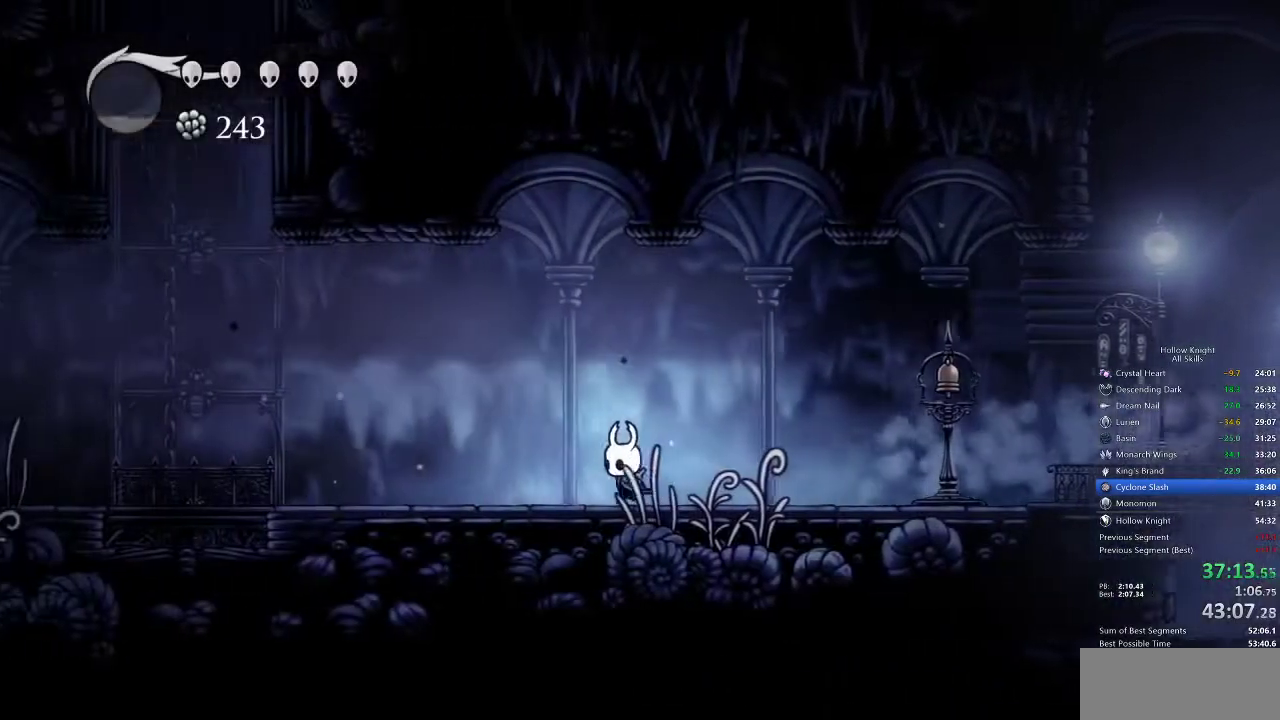
{"keys": ["jump", "left"], "events": [[117, "dash", "down"], [350, "dash", "up"], [433, "jump", "down"]]}
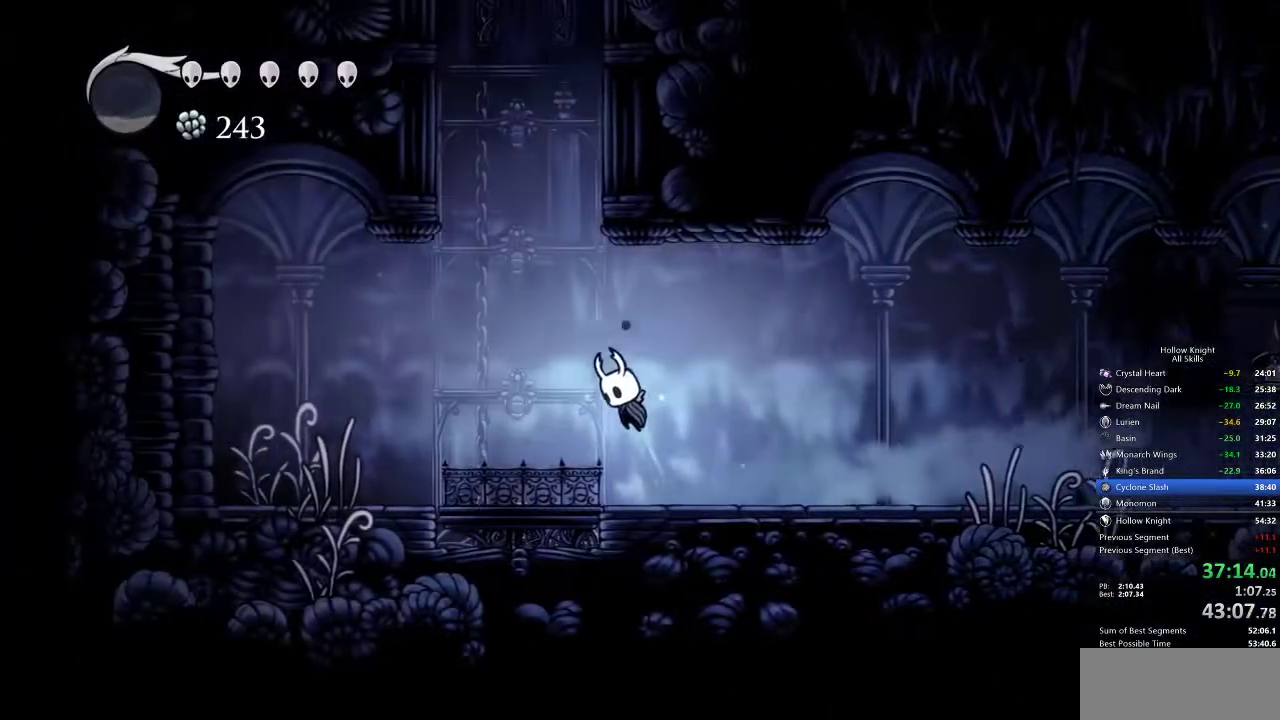
{"keys": ["jump", "right"], "events": [[283, "left", "up"], [450, "right", "down"]]}
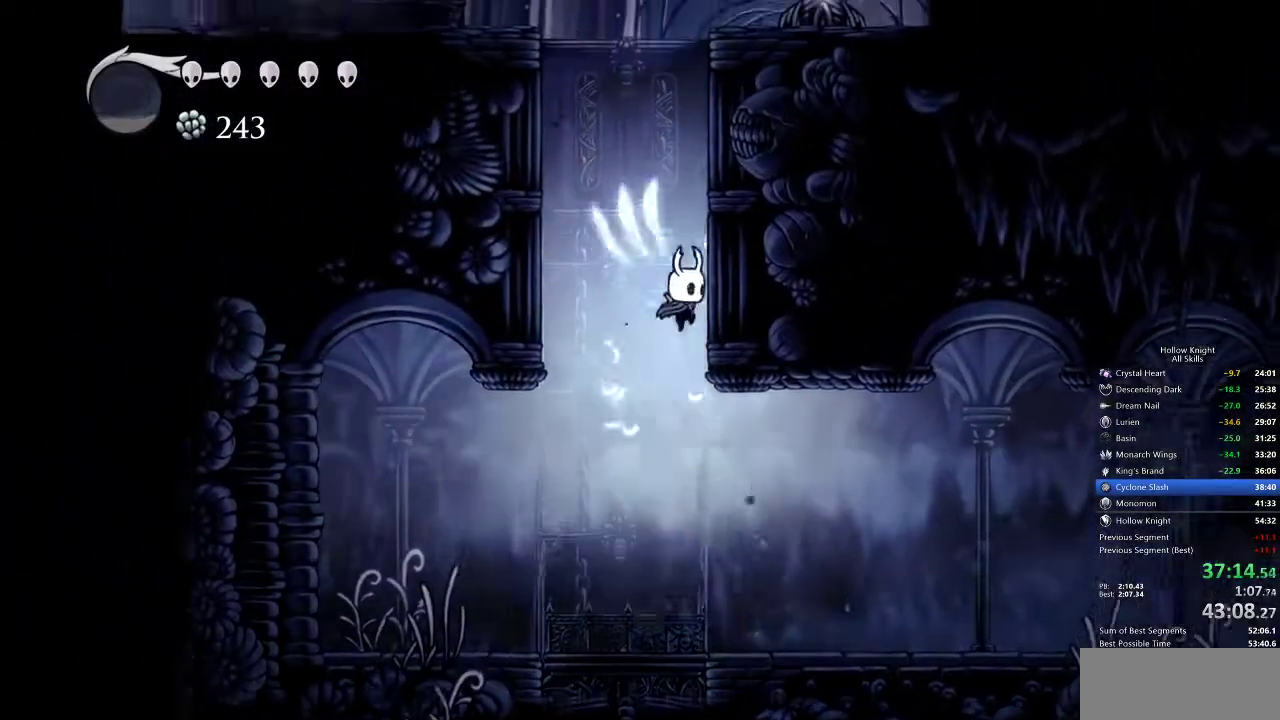
{"keys": ["jump"], "events": [[117, "jump", "up"], [150, "jump", "down"], [250, "left", "down"], [250, "right", "up"], [350, "left", "up"], [400, "jump", "up"], [483, "jump", "down"]]}
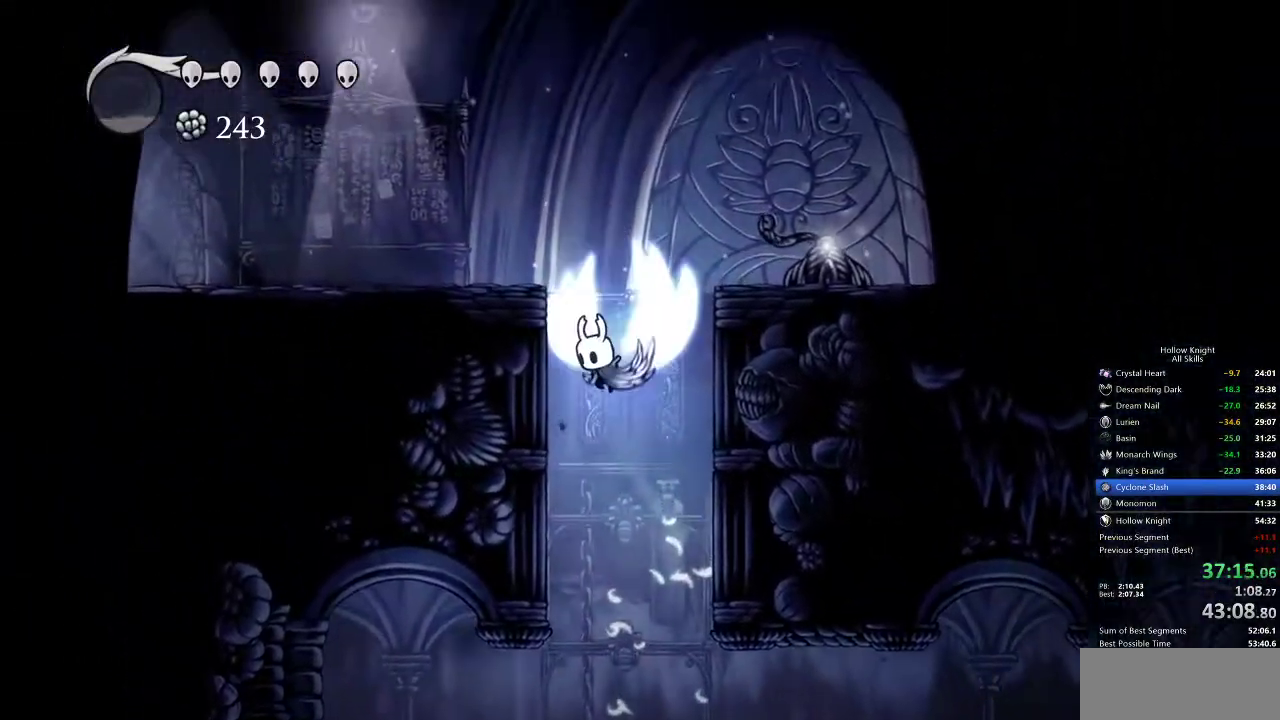
{"keys": ["left"], "events": [[83, "left", "down"], [283, "dash", "down"], [317, "jump", "up"], [367, "dash", "up"]]}
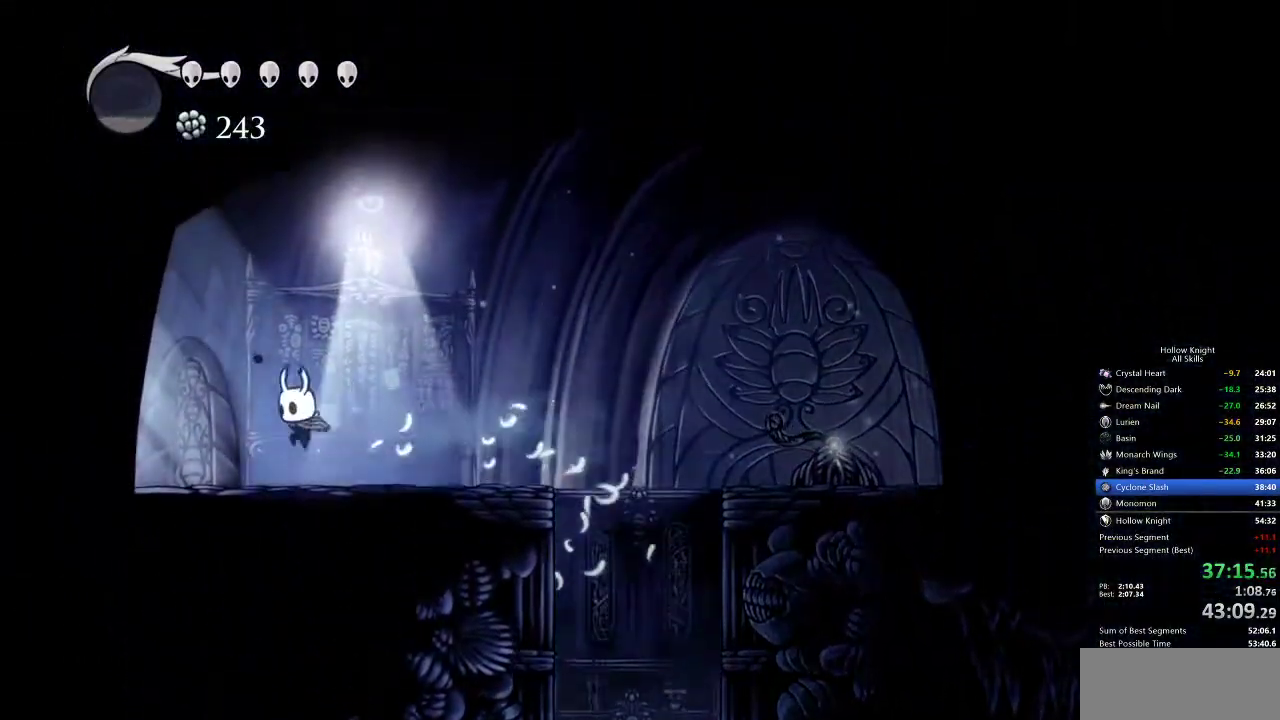
{"keys": ["left"], "events": [[350, "dash", "down"], [433, "dash", "up"]]}
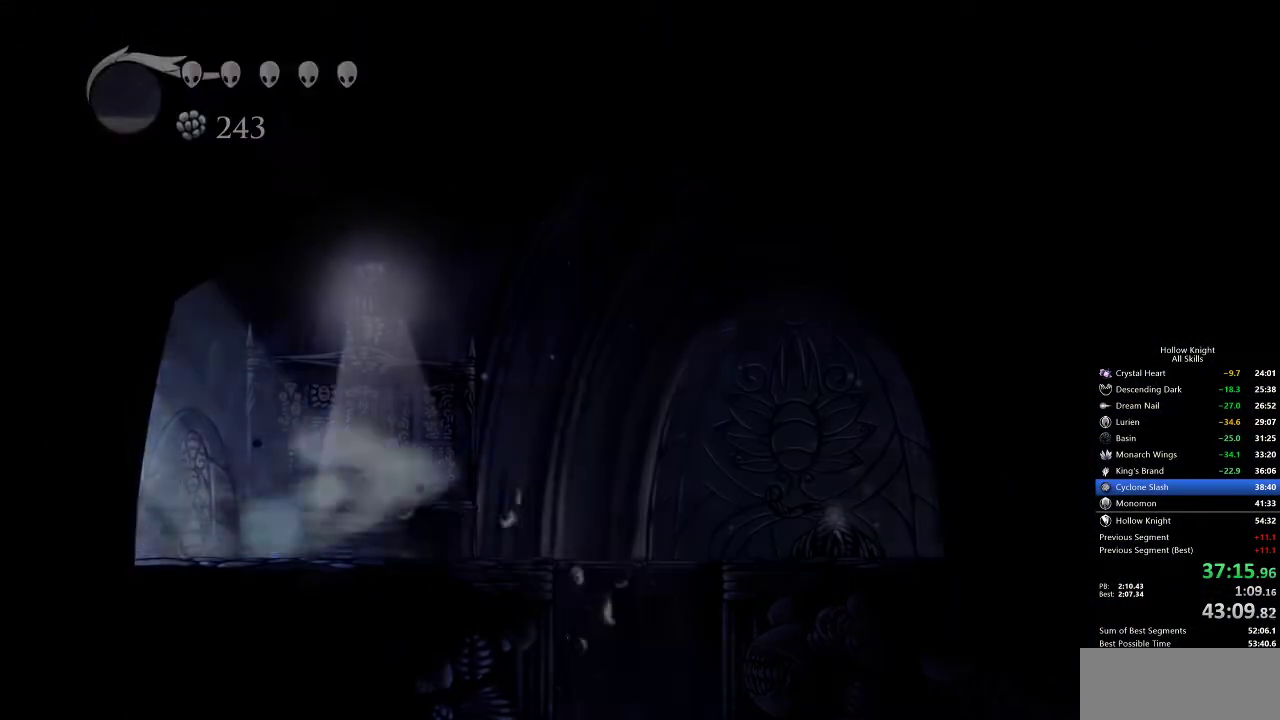
{"keys": ["left"], "events": []}
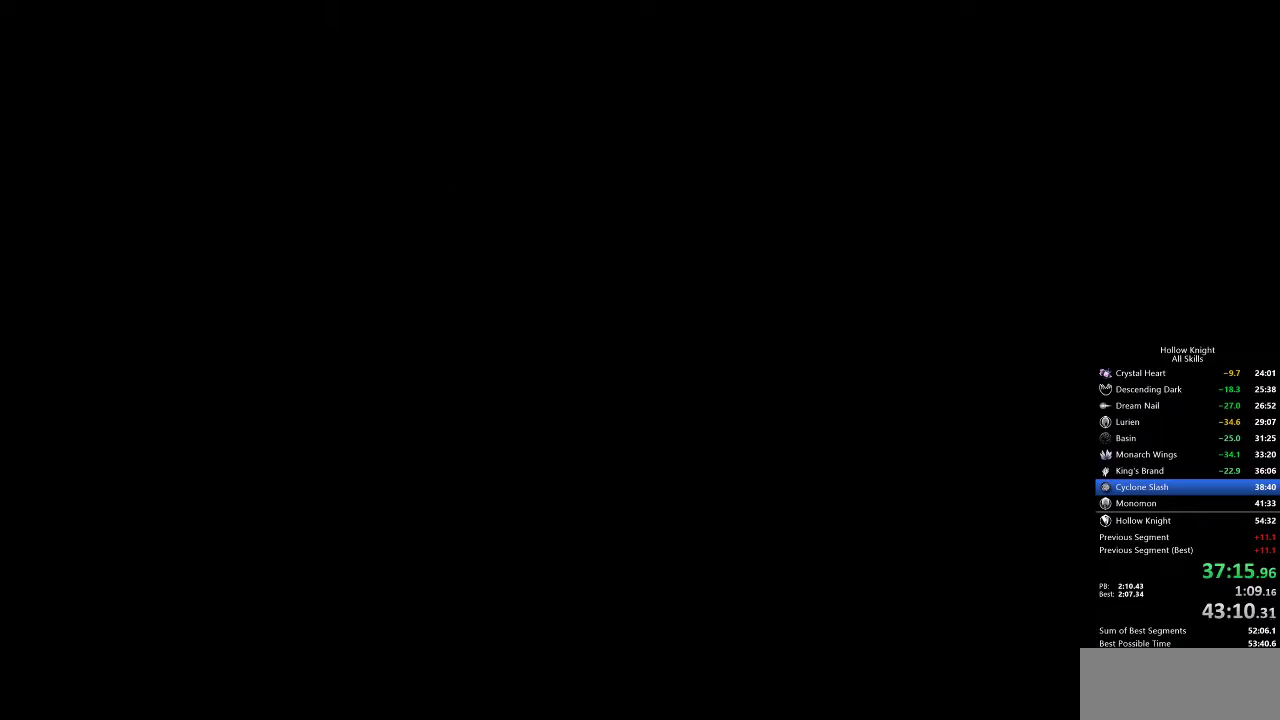
{"keys": ["left"], "events": []}
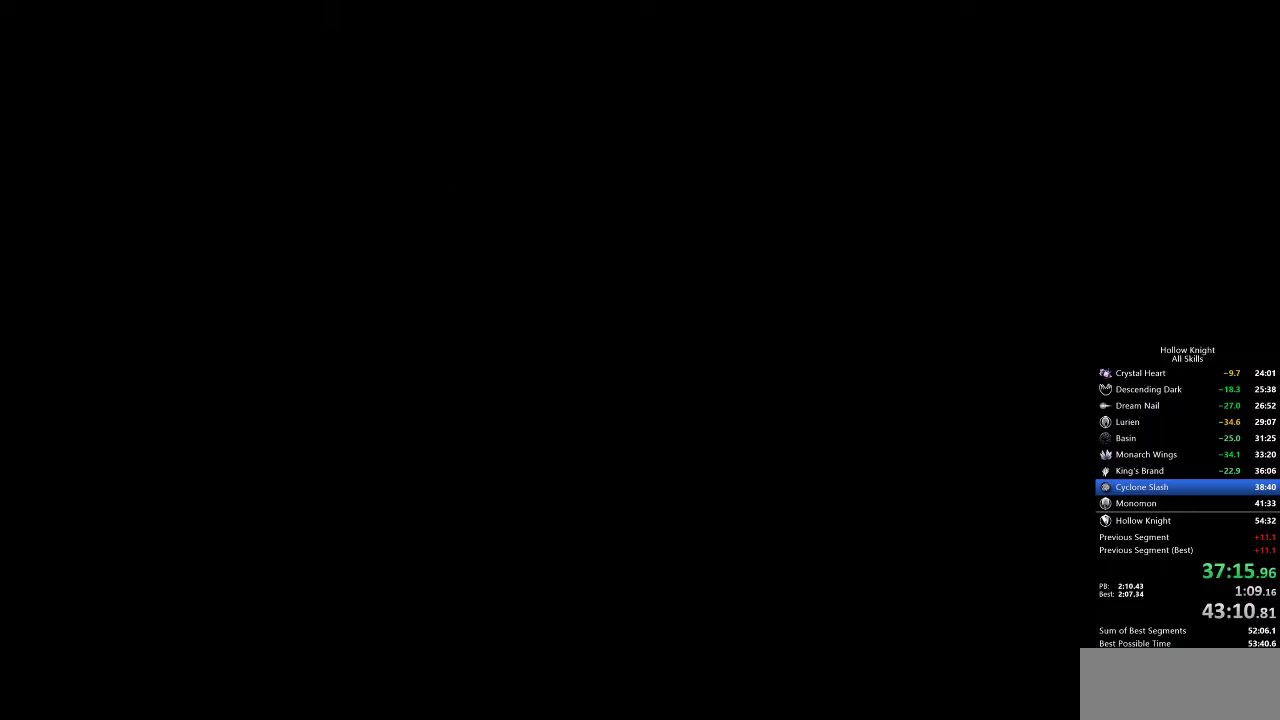
{"keys": ["left"], "events": []}
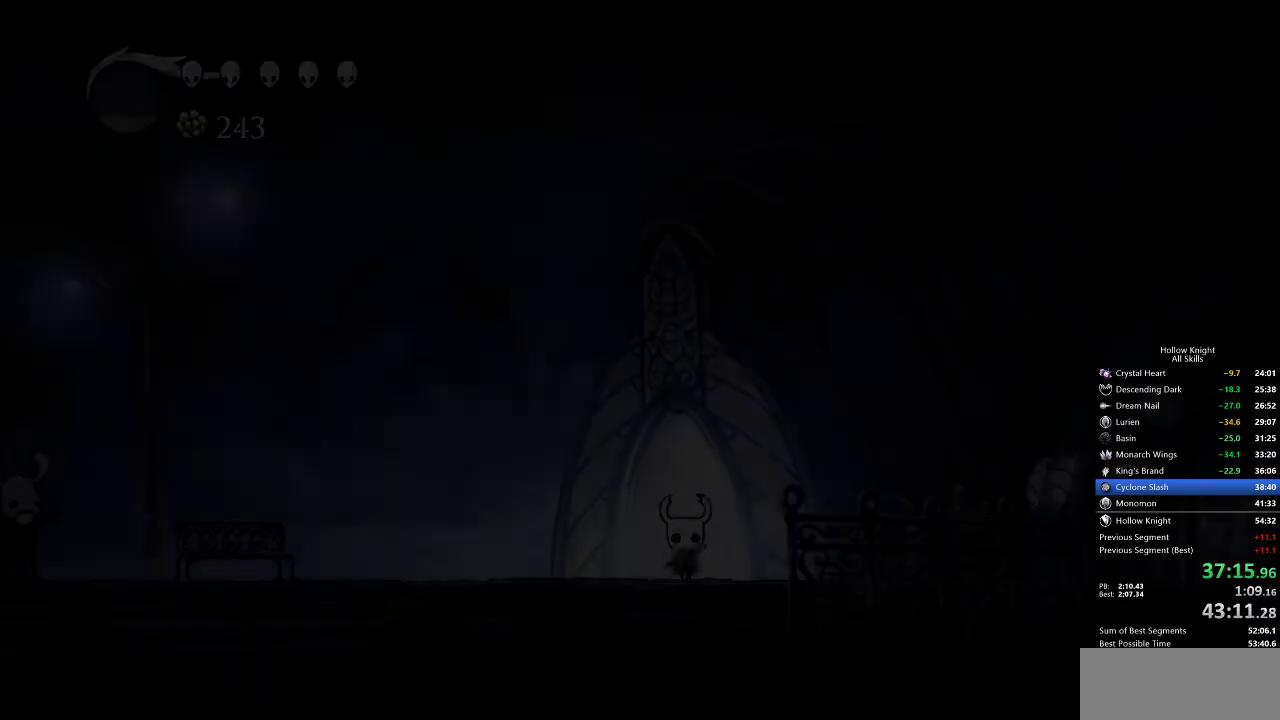
{"keys": ["left"], "events": []}
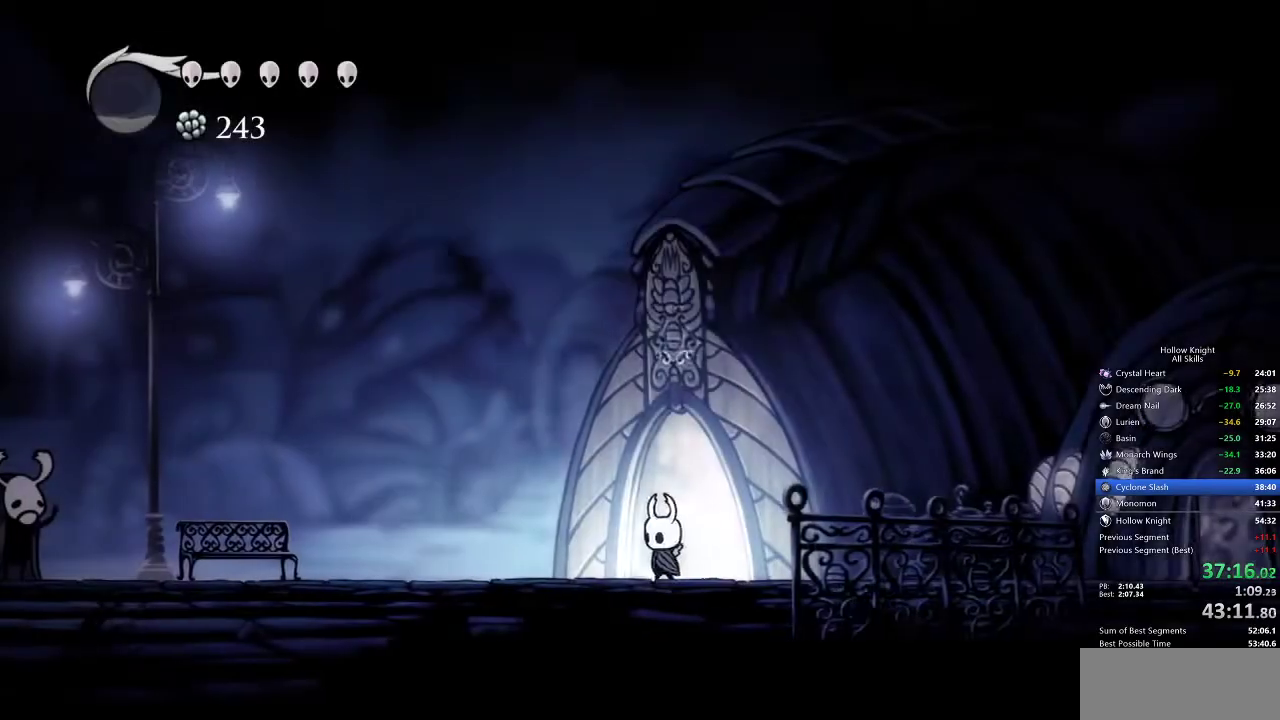
{"keys": ["left"], "events": [[83, "jump", "down"], [183, "dash", "down"], [283, "jump", "up"], [317, "dash", "up"]]}
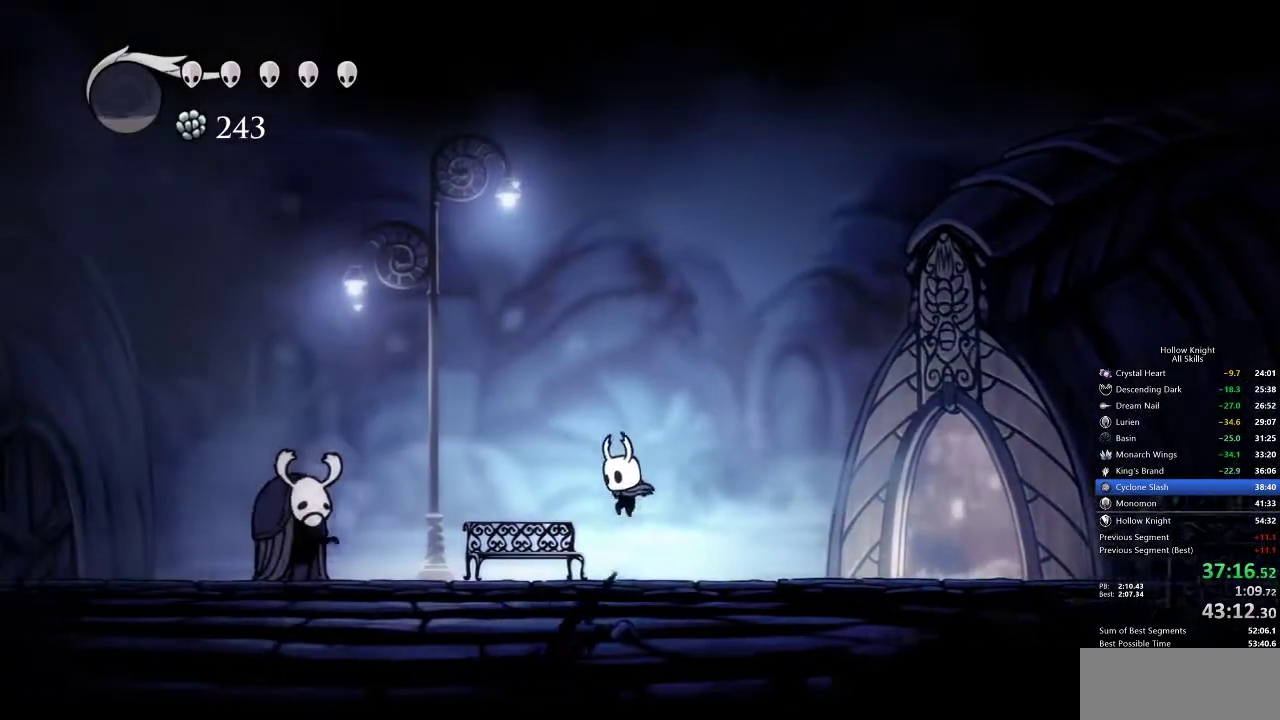
{"keys": ["down"], "events": [[150, "down", "down"], [233, "down", "up"], [283, "down", "down"], [367, "down", "up"], [433, "down", "down"], [500, "left", "up"]]}
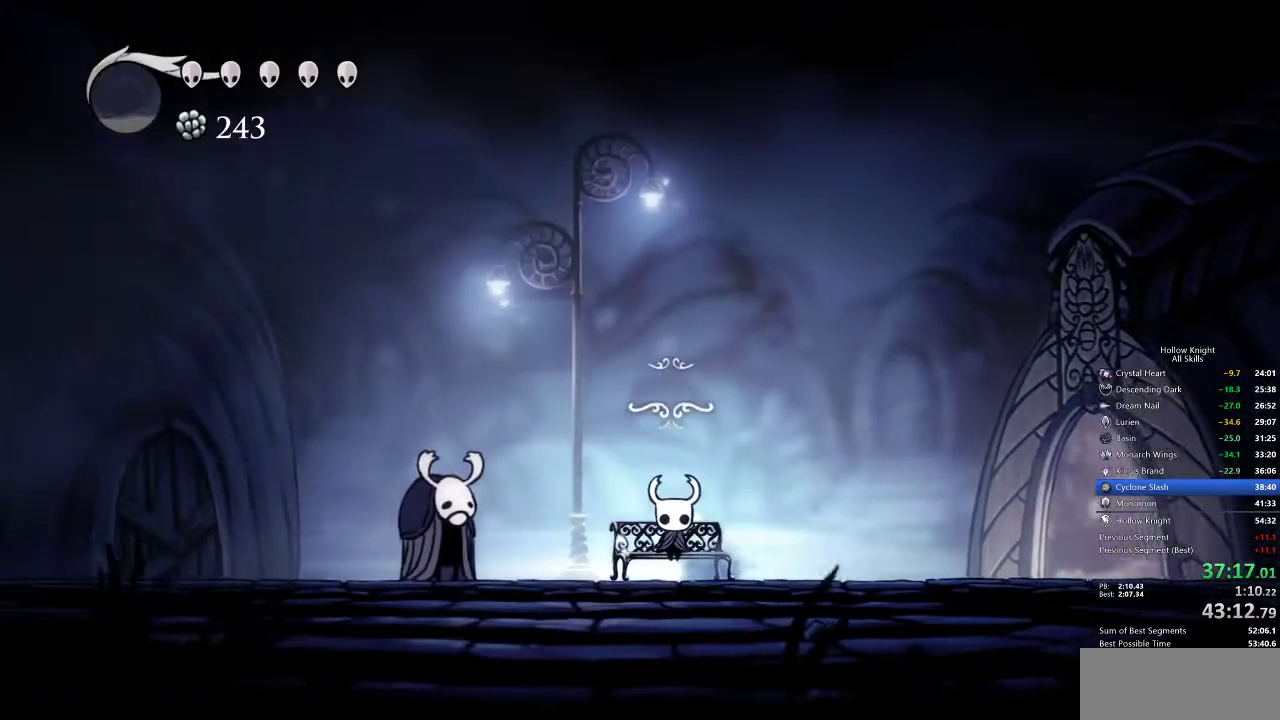
{"keys": [], "events": [[133, "down", "up"], [133, "left", "down"], [183, "left", "up"], [283, "left", "down"], [317, "left", "up"], [400, "left", "down"], [450, "left", "up"]]}
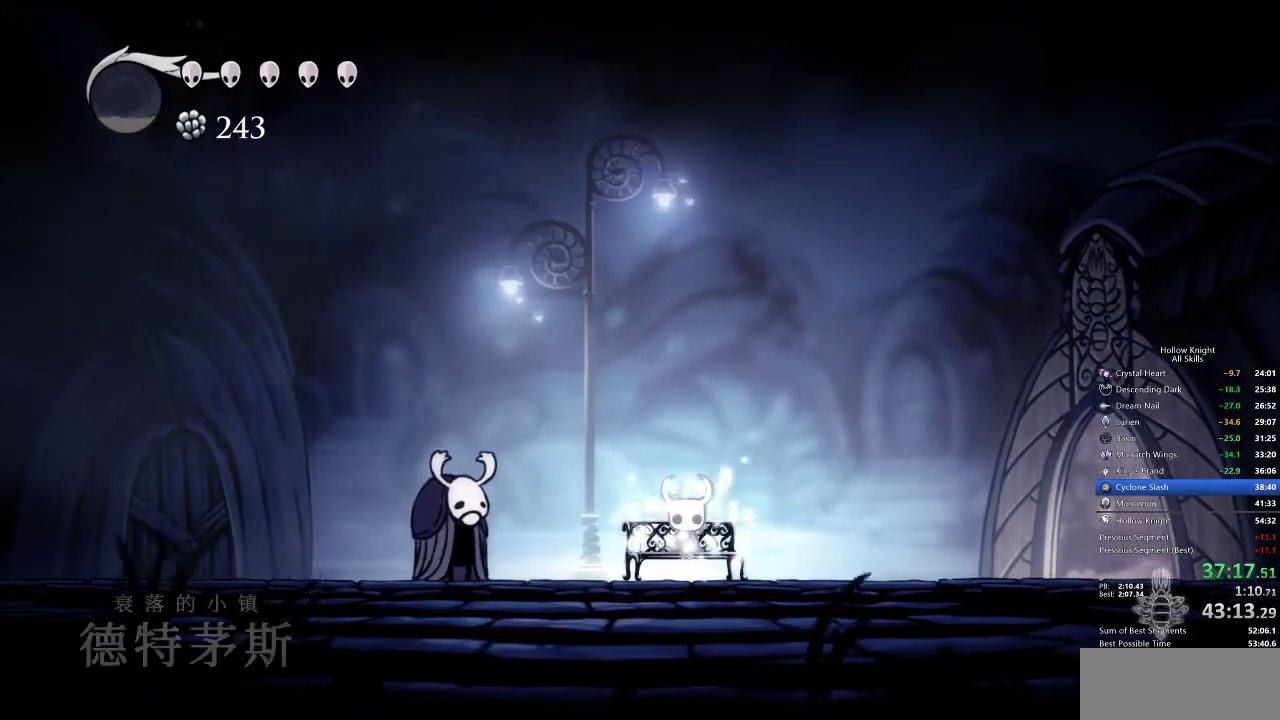
{"keys": [], "events": [[83, "left", "down"], [117, "left", "up"], [183, "left", "down"], [200, "left", "up"], [300, "left", "down"], [333, "left", "up"], [433, "left", "down"], [483, "left", "up"]]}
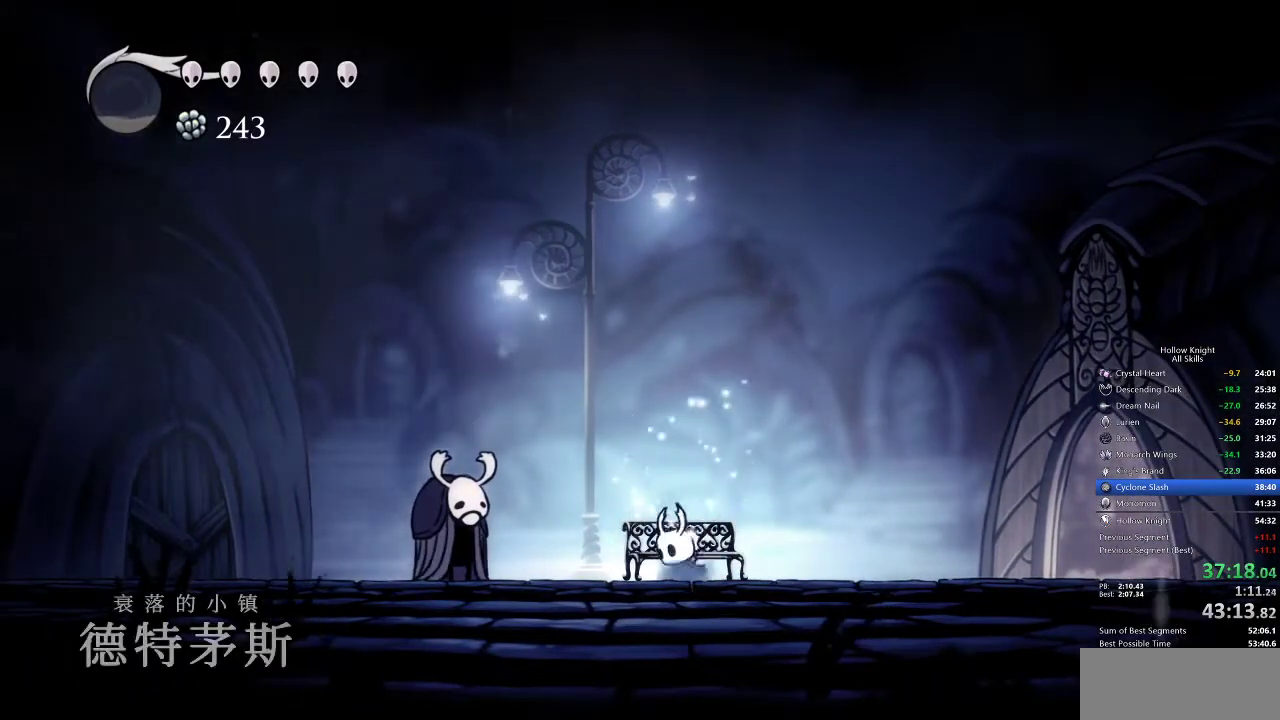
{"keys": ["cdash"], "events": [[33, "left", "down"], [133, "left", "up"], [150, "cdash", "down"]]}
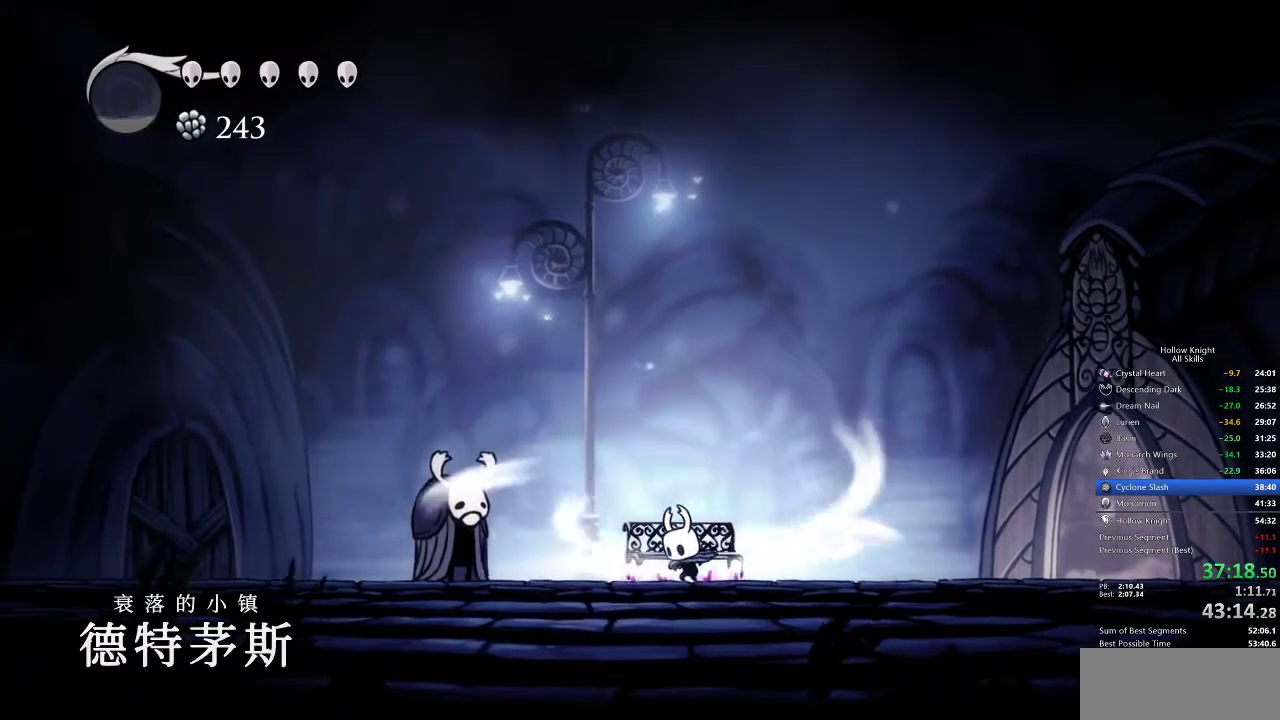
{"keys": ["cdash"], "events": []}
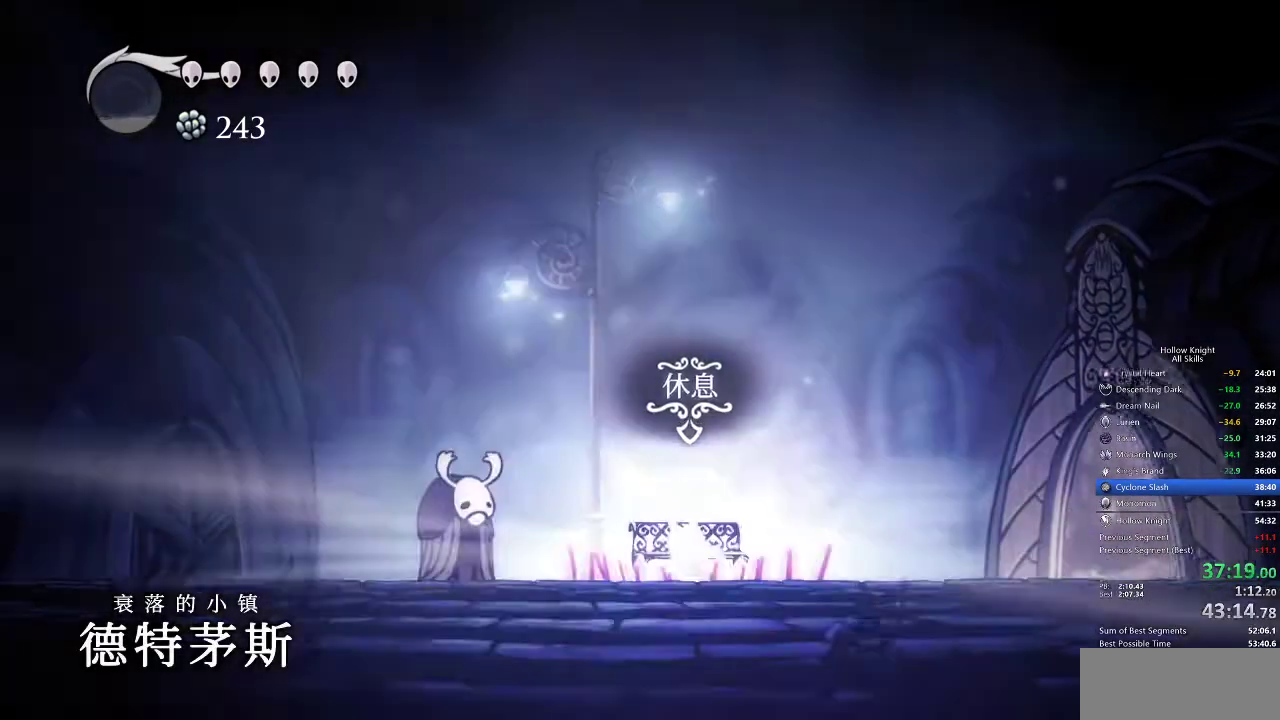
{"keys": [], "events": [[167, "cdash", "up"]]}
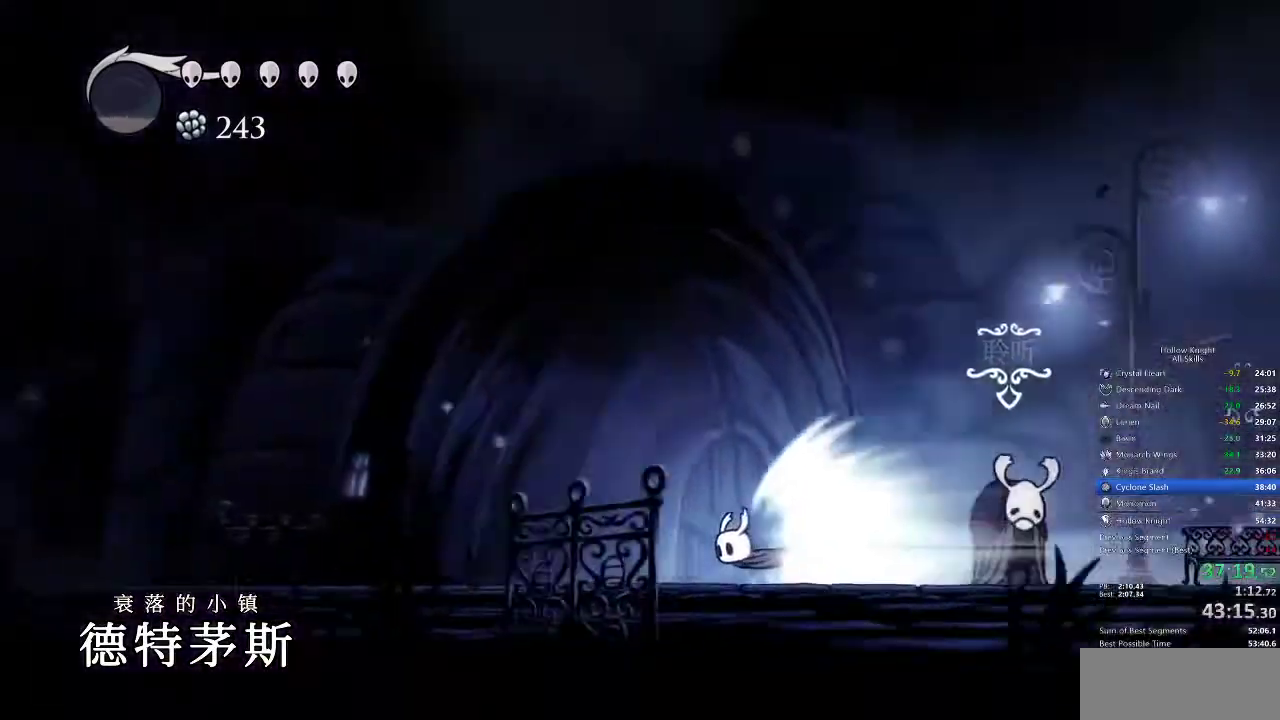
{"keys": ["left"], "events": [[350, "left", "down"]]}
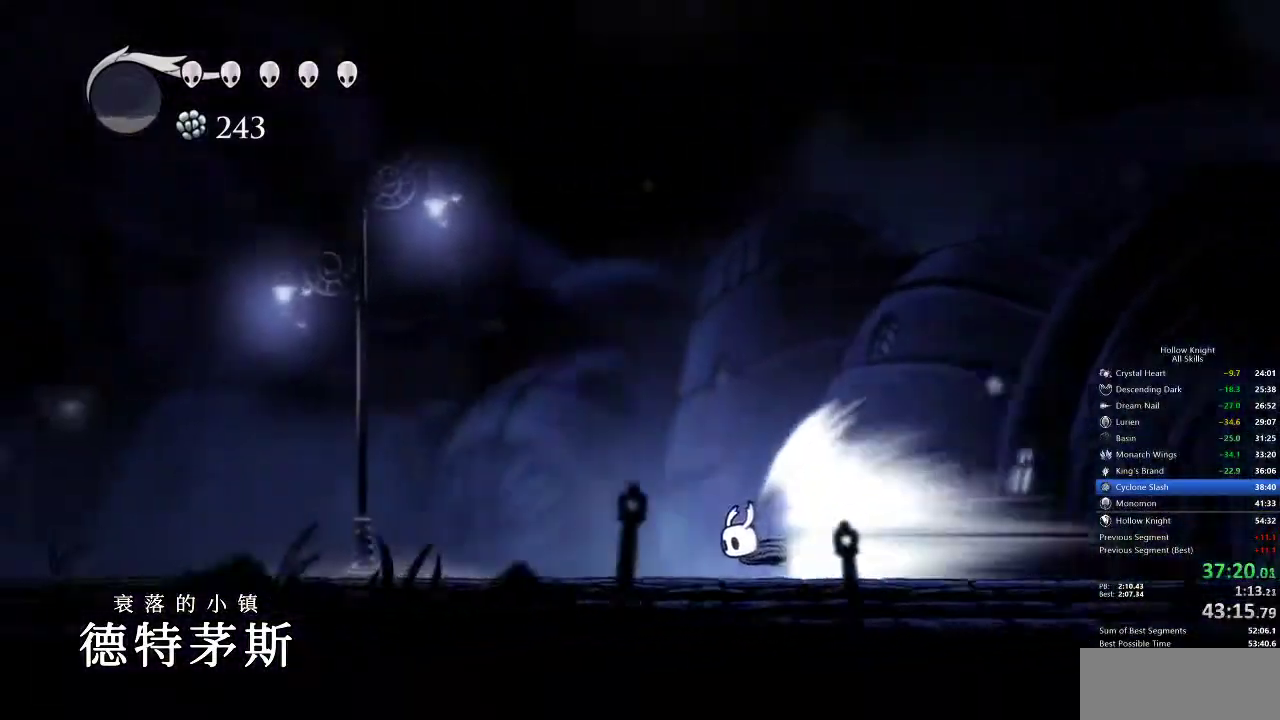
{"keys": ["left"], "events": []}
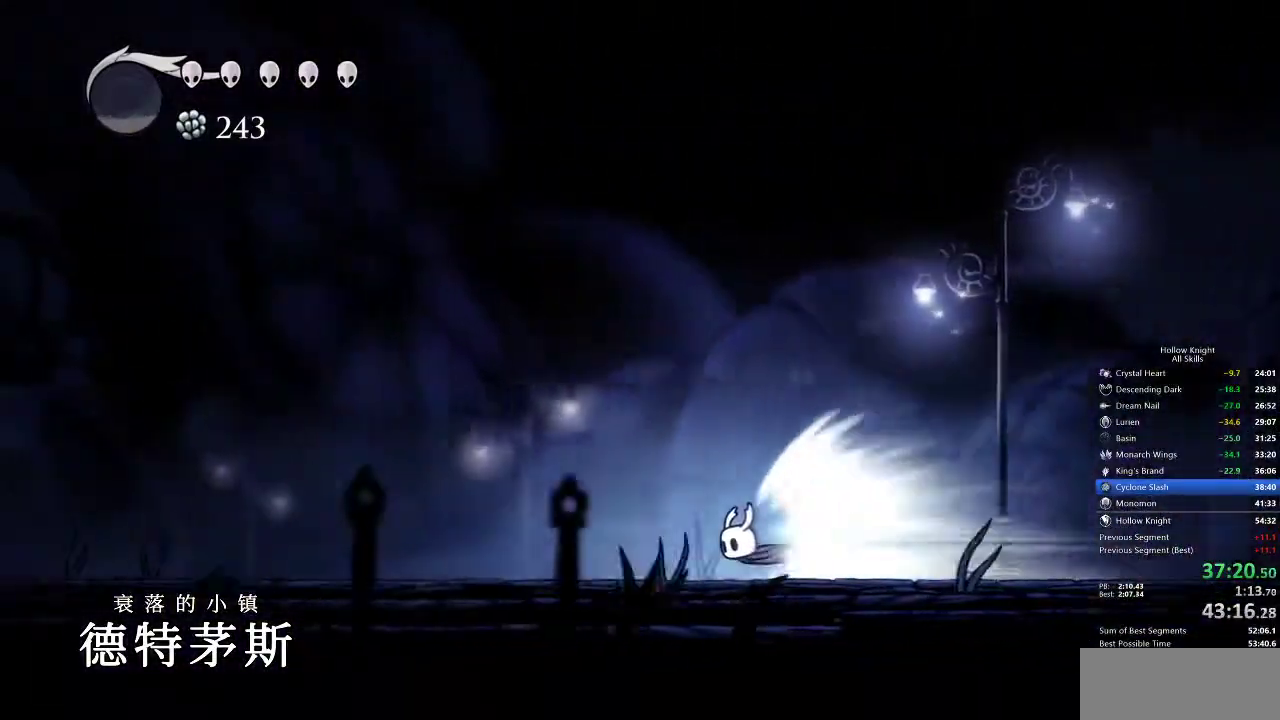
{"keys": ["left"], "events": []}
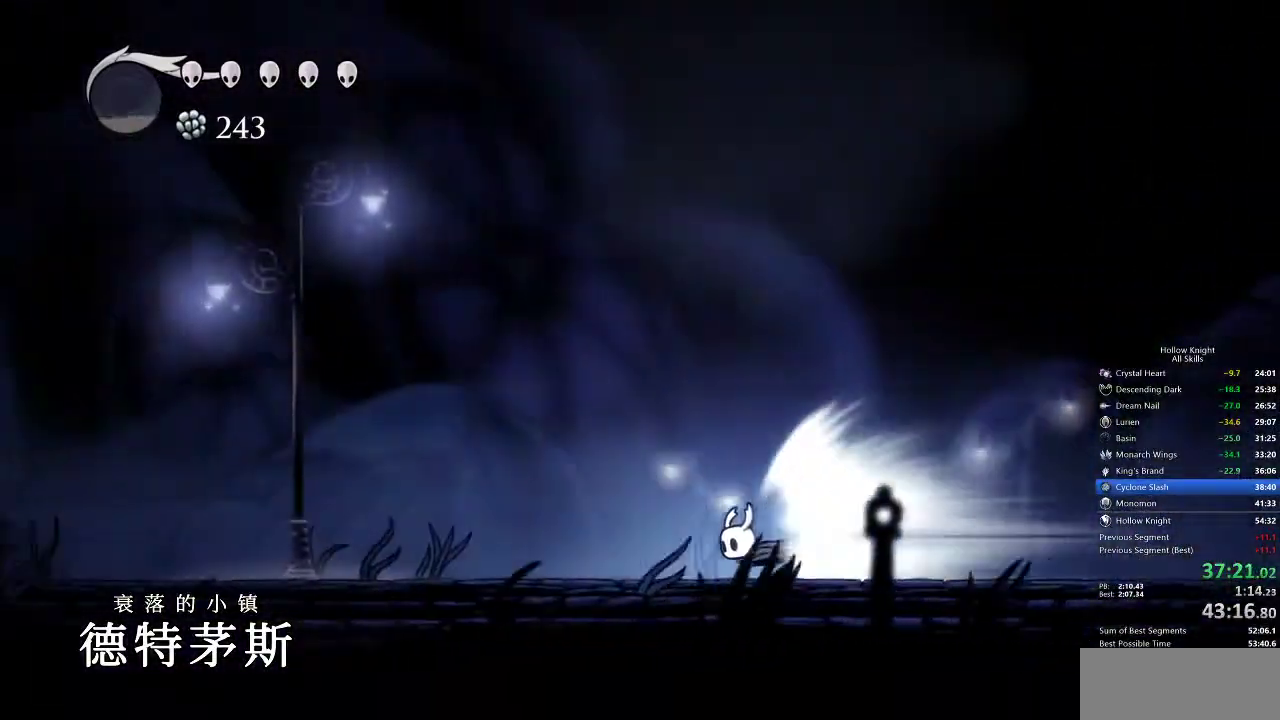
{"keys": ["left"], "events": []}